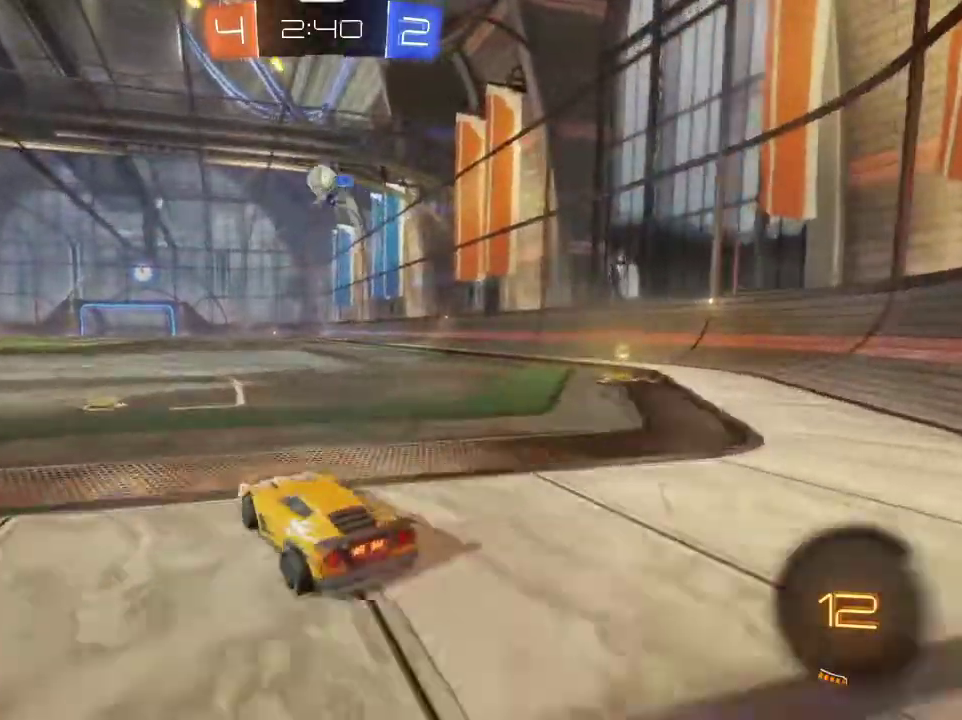
Gameplay with a controller (PlayStation layout); each line is a JSON object with the inputs held at the frame after it (dt_ms = milliseconds from this image to that frame). "events" lists button and stick changes between this image and that frame as [ms after this image, input, new state], when the widget could be followed in between.
{"dt_ms": 501, "buttons": ["R2"], "left_stick": "left", "right_stick": "center", "events": [[167, "left_stick", "left"], [267, "L1", "down"], [334, "left_stick", "up-left"], [367, "L1", "up"], [501, "left_stick", "left"]]}
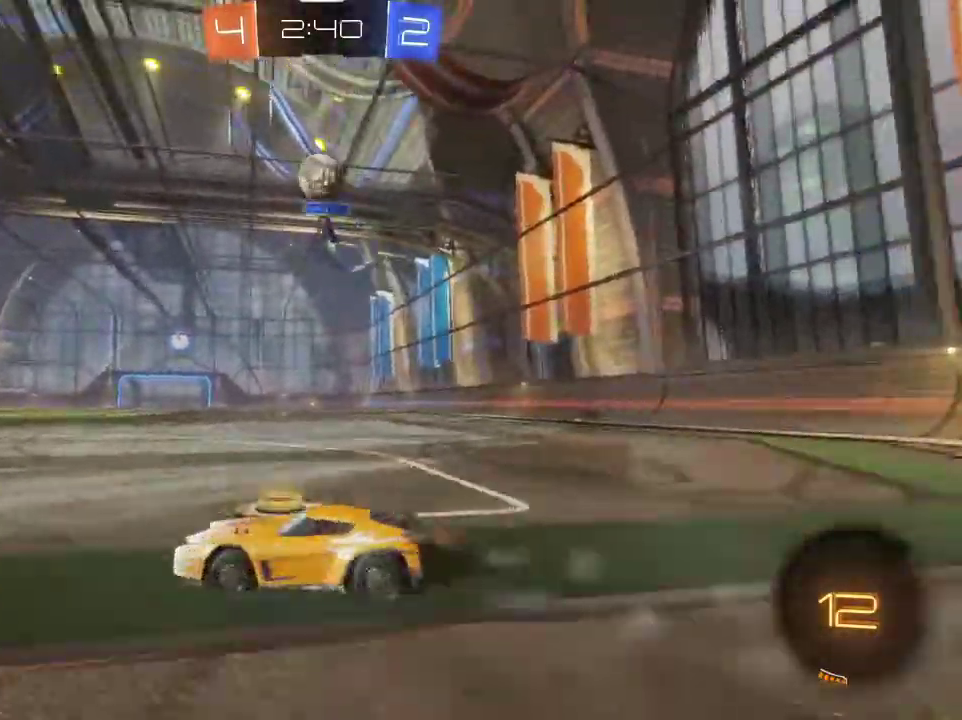
{"dt_ms": 500, "buttons": ["CROSS", "R2"], "left_stick": "down-right", "right_stick": "center"}
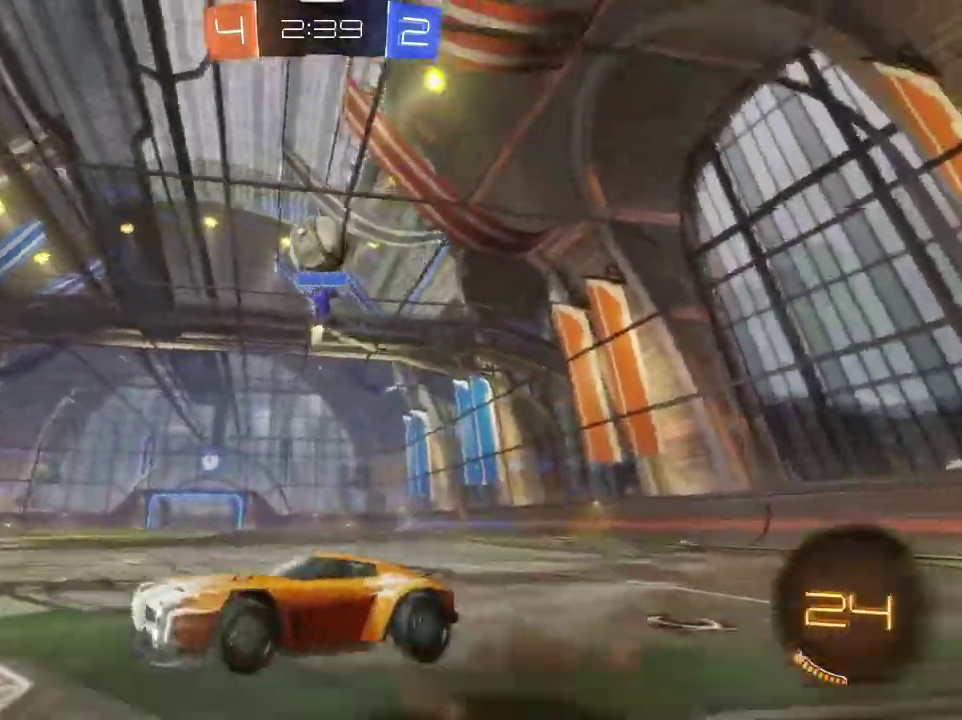
{"dt_ms": 301, "buttons": ["R2"], "left_stick": "down-right", "right_stick": "center"}
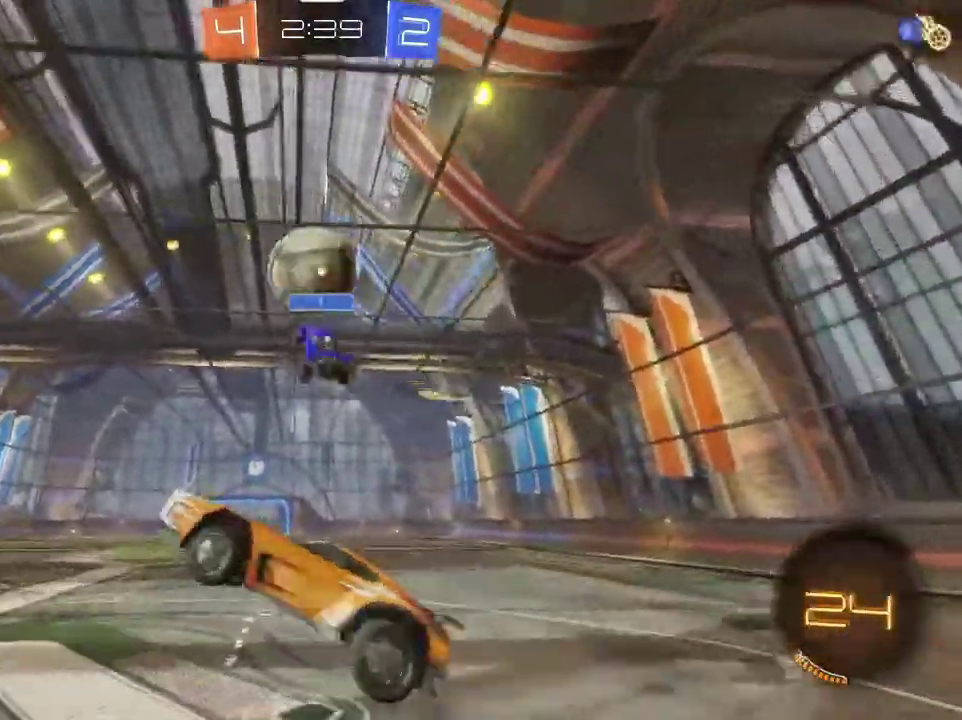
{"dt_ms": 700, "buttons": ["R1", "R2"], "left_stick": "down", "right_stick": "center", "events": [[133, "R1", "down"], [166, "left_stick", "up"], [300, "left_stick", "up-right"], [567, "left_stick", "down-right"], [667, "left_stick", "down"]]}
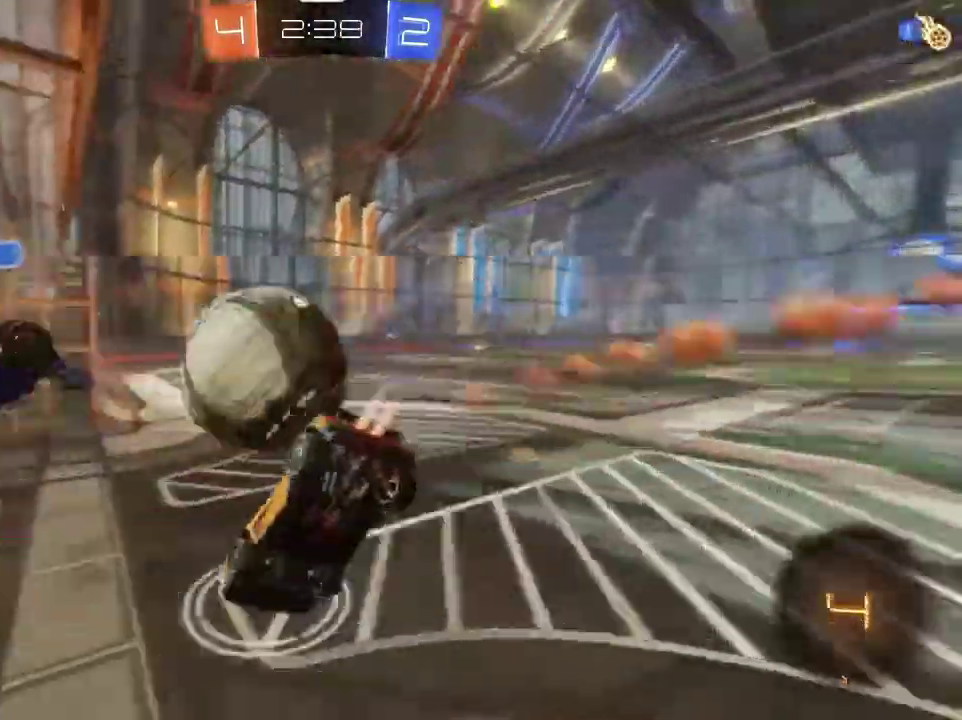
{"dt_ms": 501, "buttons": ["TRIANGLE"], "left_stick": "center", "right_stick": "center", "events": [[134, "R1", "up"], [234, "L1", "down"], [234, "left_stick", "down-left"], [401, "left_stick", "center"], [434, "L1", "up"], [434, "TRIANGLE", "down"], [467, "R2", "up"]]}
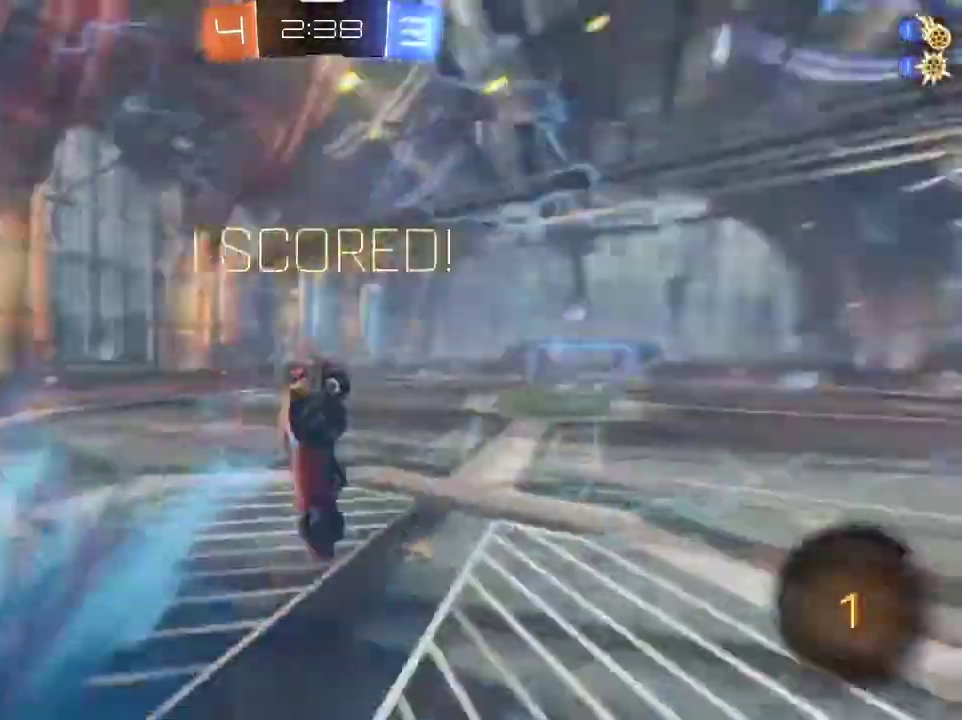
{"dt_ms": 300, "buttons": ["SQUARE"], "left_stick": "up", "right_stick": "center", "events": [[33, "TRIANGLE", "up"], [100, "SQUARE", "down"], [167, "left_stick", "up"]]}
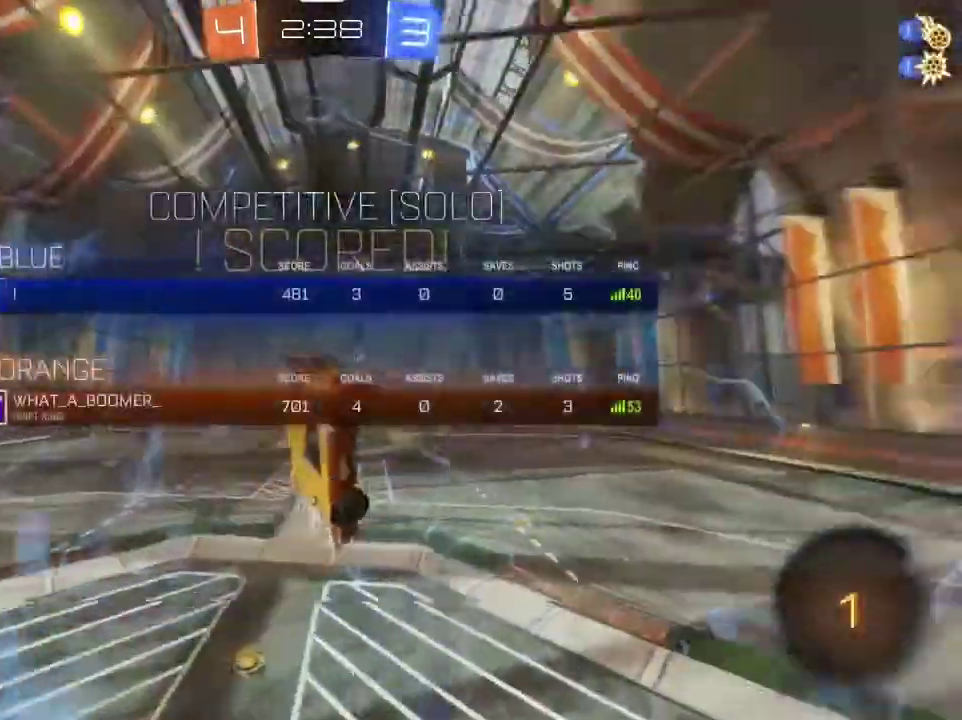
{"dt_ms": 801, "buttons": ["SQUARE"], "left_stick": "down", "right_stick": "center", "events": [[67, "SQUARE", "up"], [133, "left_stick", "up-left"], [234, "left_stick", "center"], [367, "SQUARE", "down"], [434, "R2", "down"], [634, "R2", "up"], [801, "left_stick", "down"]]}
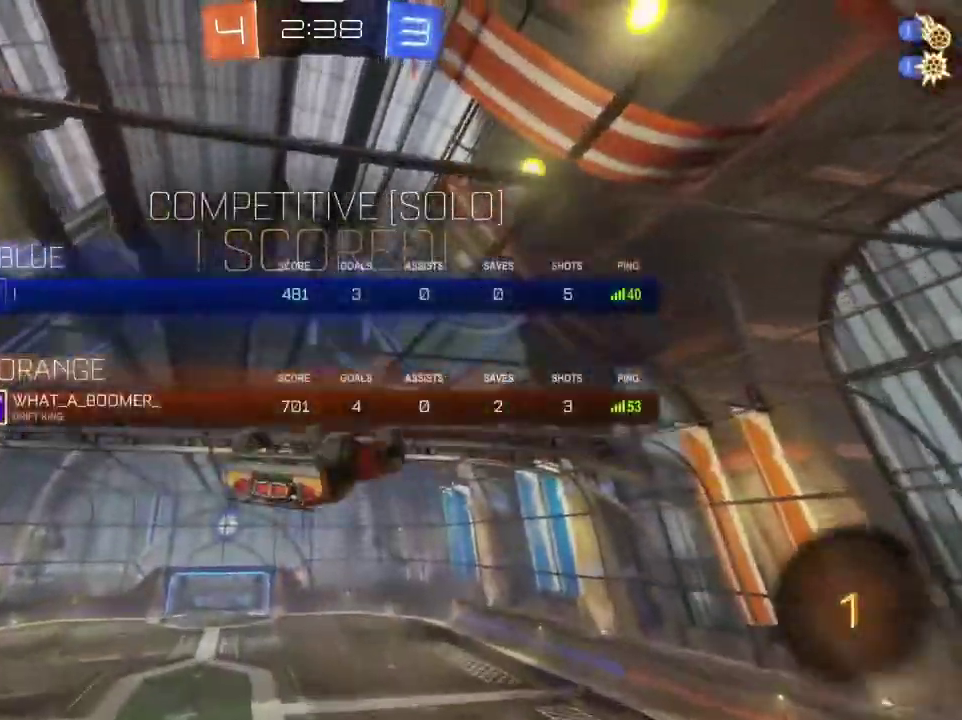
{"dt_ms": 400, "buttons": [], "left_stick": "center", "right_stick": "center", "events": [[67, "SQUARE", "up"], [67, "left_stick", "down-right"], [133, "left_stick", "down"], [267, "left_stick", "center"]]}
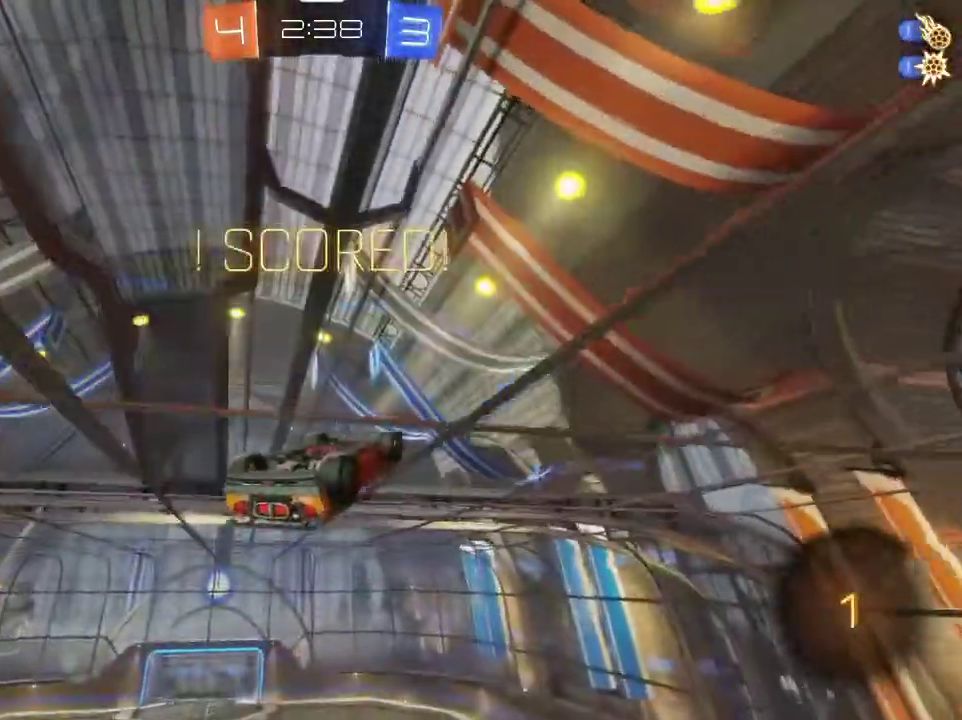
{"dt_ms": 301, "buttons": ["DPAD_UP"], "left_stick": "center", "right_stick": "center", "events": [[301, "DPAD_UP", "down"]]}
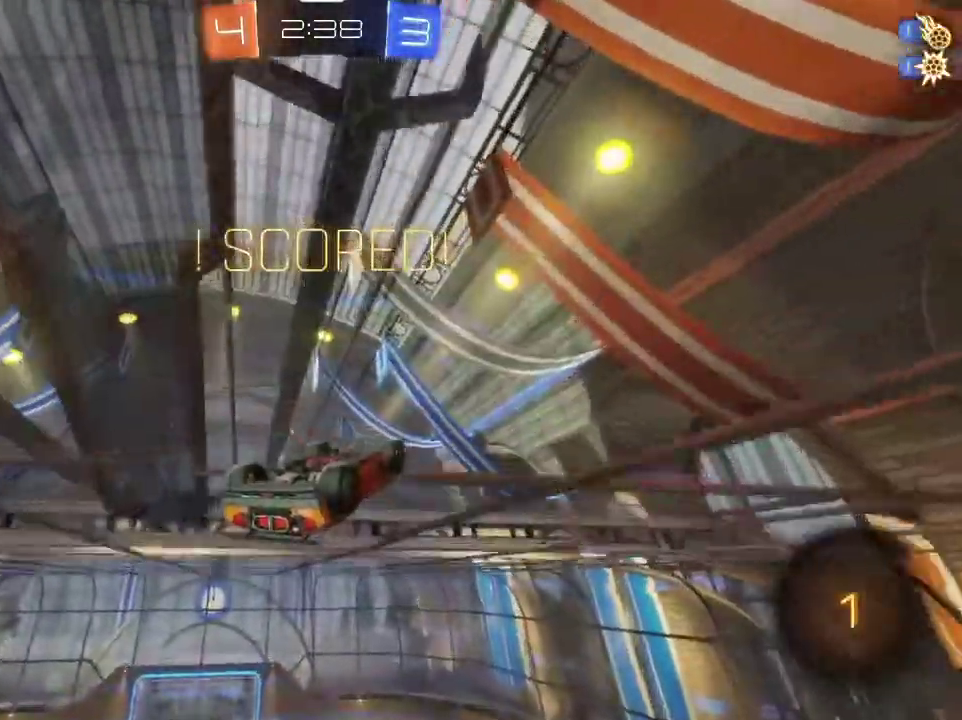
{"dt_ms": 800, "buttons": ["SQUARE", "L1", "R2"], "left_stick": "down", "right_stick": "center", "events": [[66, "DPAD_UP", "up"], [266, "L1", "down"], [300, "left_stick", "down-right"], [367, "CROSS", "down"], [533, "left_stick", "up-left"], [633, "CROSS", "up"], [667, "R2", "down"], [667, "SQUARE", "down"], [667, "left_stick", "down"]]}
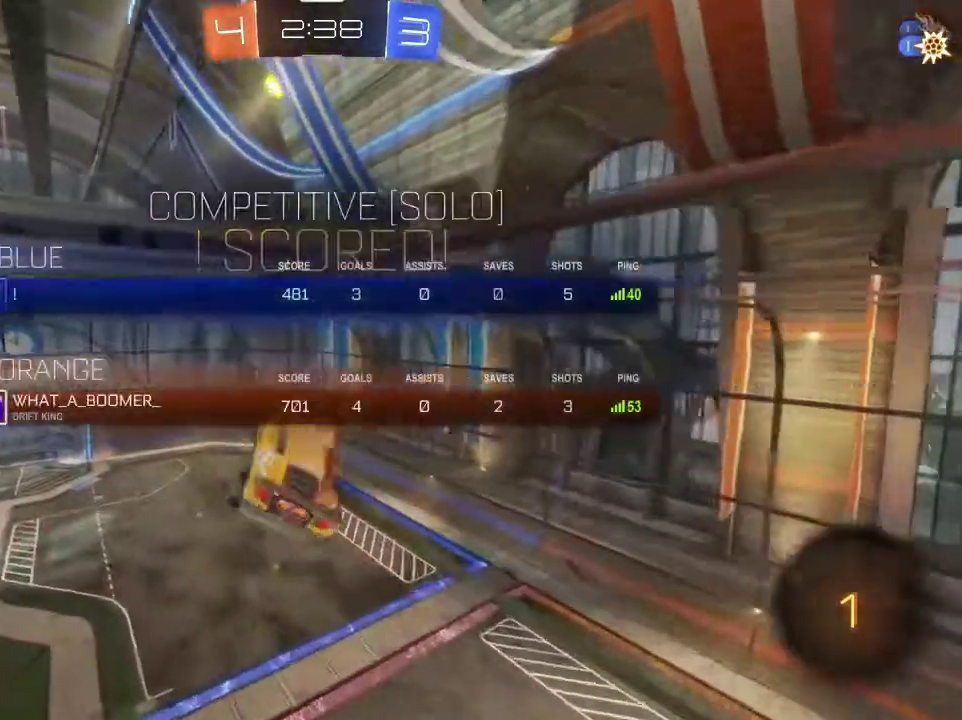
{"dt_ms": 367, "buttons": ["SQUARE", "L1", "R2"], "left_stick": "left", "right_stick": "center", "events": [[334, "left_stick", "left"]]}
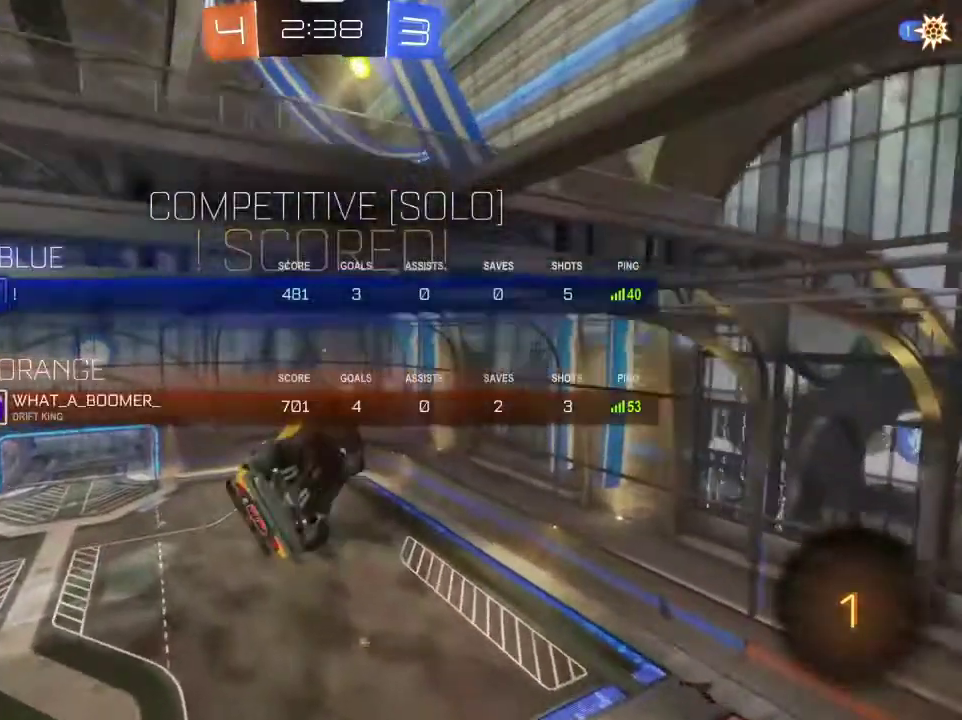
{"dt_ms": 401, "buttons": ["L1"], "left_stick": "up-left", "right_stick": "center", "events": [[34, "SQUARE", "up"], [67, "R2", "up"], [67, "left_stick", "up-left"], [167, "left_stick", "down-right"], [267, "CROSS", "down"], [334, "CROSS", "up"], [367, "left_stick", "up-left"]]}
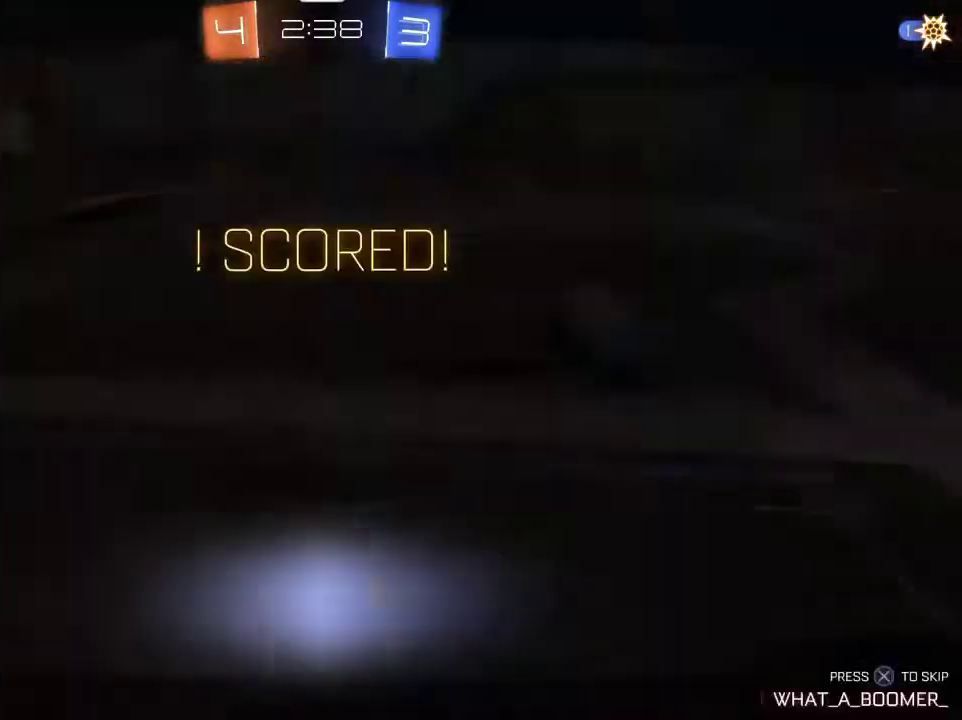
{"dt_ms": 801, "buttons": ["TRIANGLE", "R1", "R2"], "left_stick": "center", "right_stick": "center", "events": [[33, "CROSS", "down"], [66, "L1", "up"], [133, "CROSS", "up"], [133, "left_stick", "center"], [200, "CROSS", "down"], [300, "CROSS", "up"], [400, "CROSS", "down"], [500, "CROSS", "up"], [634, "R2", "down"], [667, "R1", "down"], [667, "SQUARE", "down"], [767, "SQUARE", "up"], [801, "TRIANGLE", "down"]]}
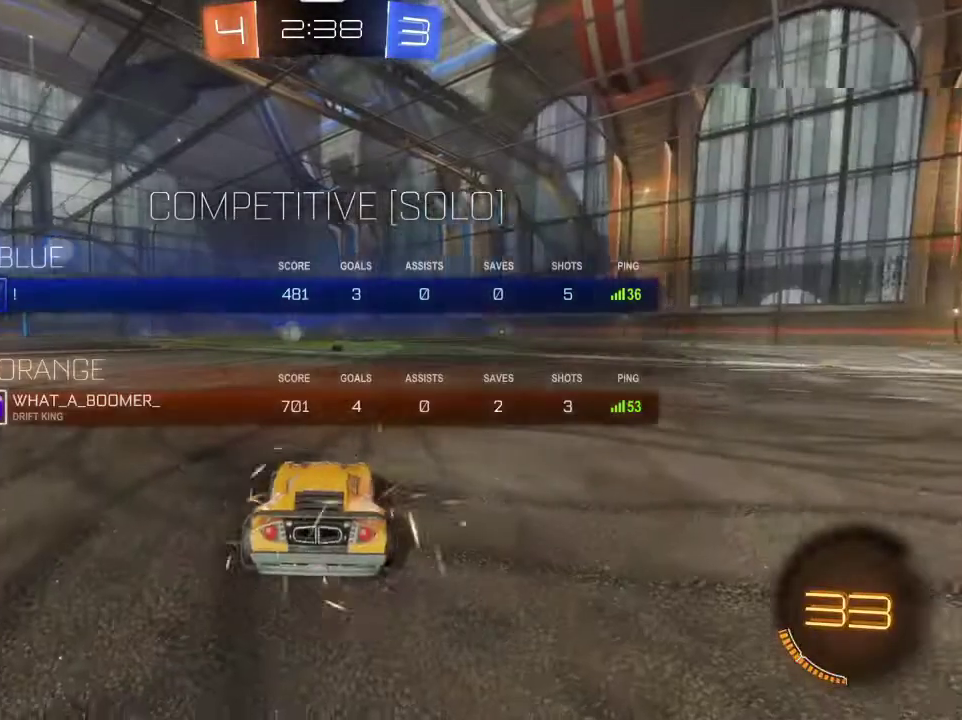
{"dt_ms": 300, "buttons": ["SQUARE", "R1"], "left_stick": "center", "right_stick": "center", "events": [[166, "R2", "up"], [166, "TRIANGLE", "up"], [266, "SQUARE", "down"]]}
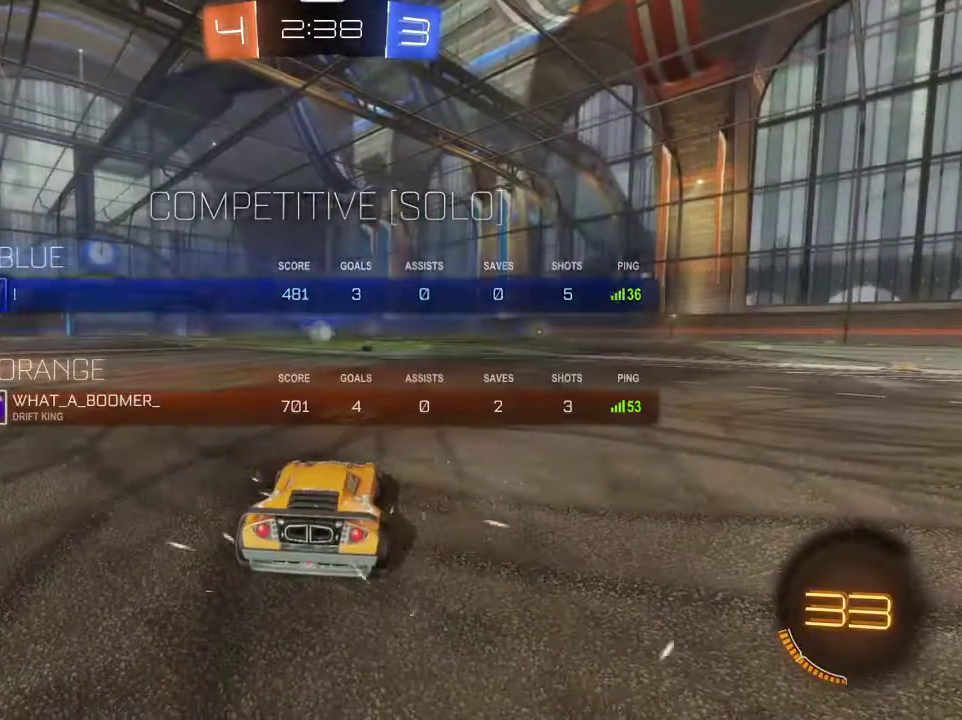
{"dt_ms": 500, "buttons": ["SQUARE", "R1", "R2"], "left_stick": "left", "right_stick": "center", "events": [[233, "R2", "down"], [400, "left_stick", "left"]]}
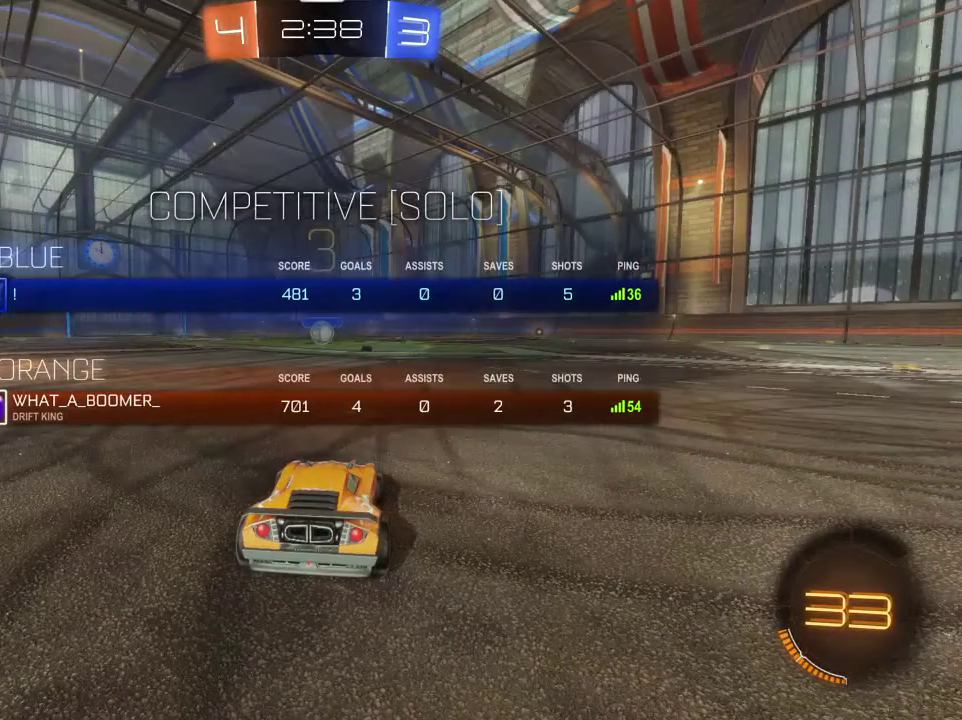
{"dt_ms": 501, "buttons": ["SQUARE", "R1", "R2"], "left_stick": "center", "right_stick": "center", "events": [[100, "left_stick", "center"]]}
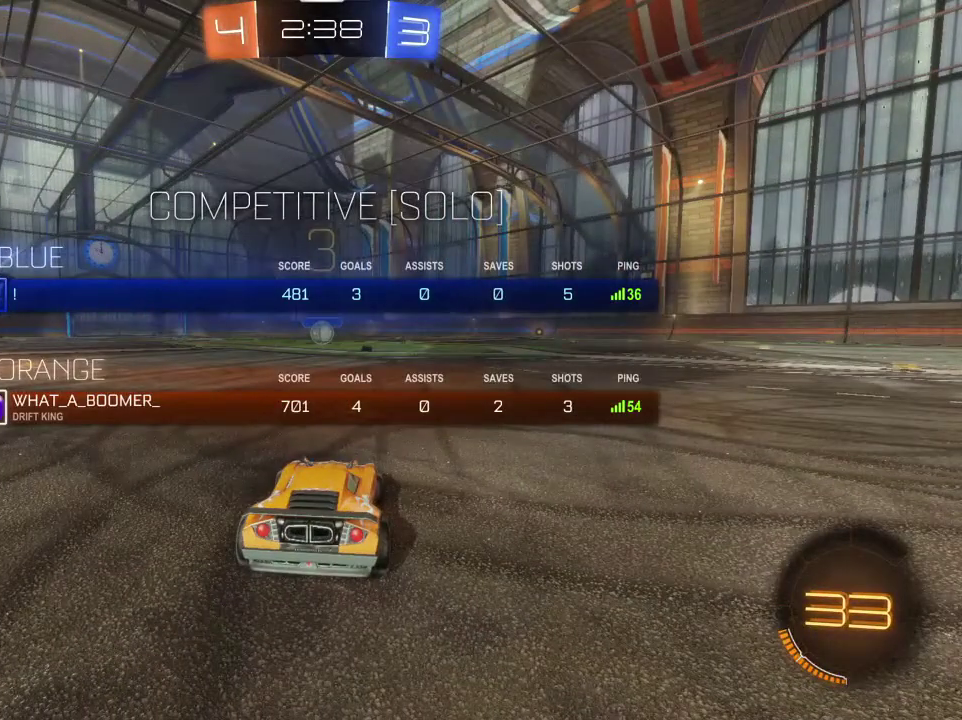
{"dt_ms": 500, "buttons": ["SQUARE", "R1", "R2"], "left_stick": "center", "right_stick": "center", "events": []}
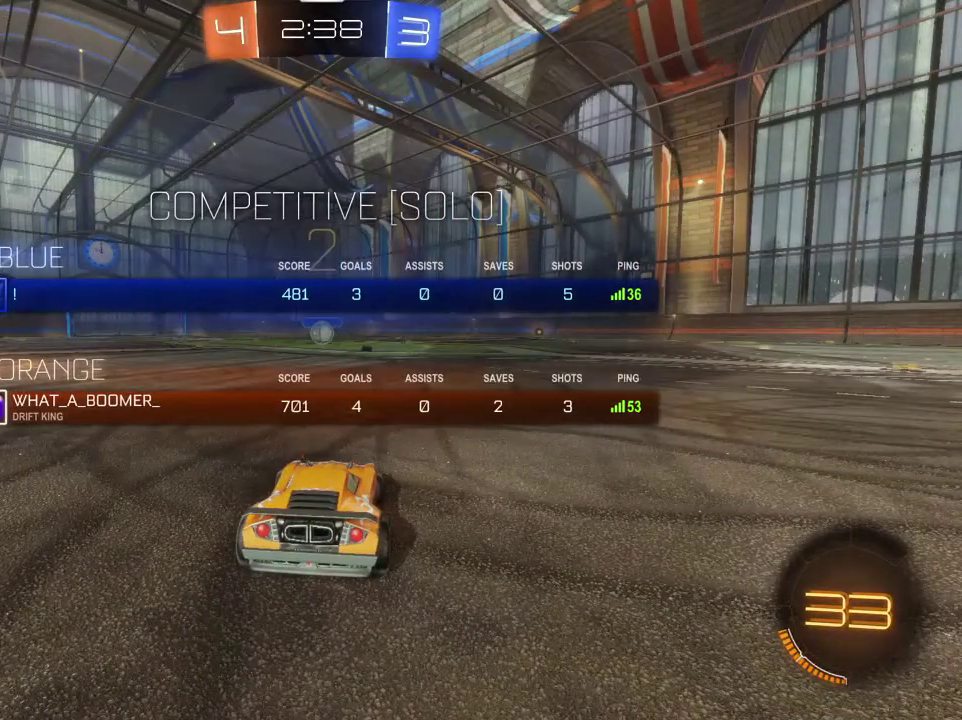
{"dt_ms": 501, "buttons": ["SQUARE", "R1", "R2"], "left_stick": "center", "right_stick": "center", "events": []}
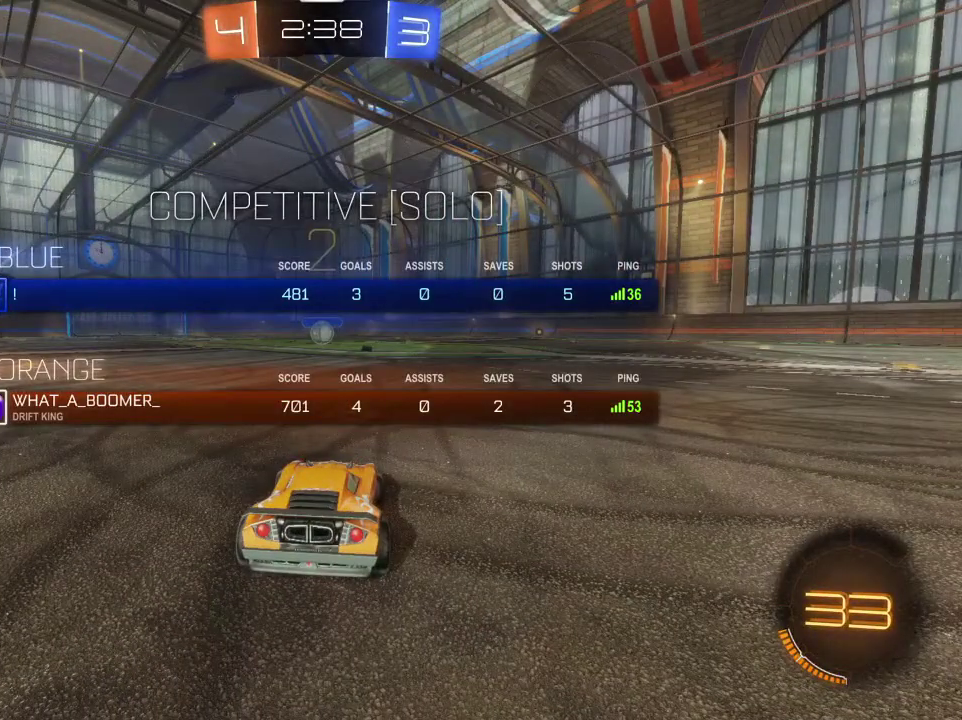
{"dt_ms": 500, "buttons": ["R1", "R2"], "left_stick": "center", "right_stick": "center", "events": [[500, "SQUARE", "up"]]}